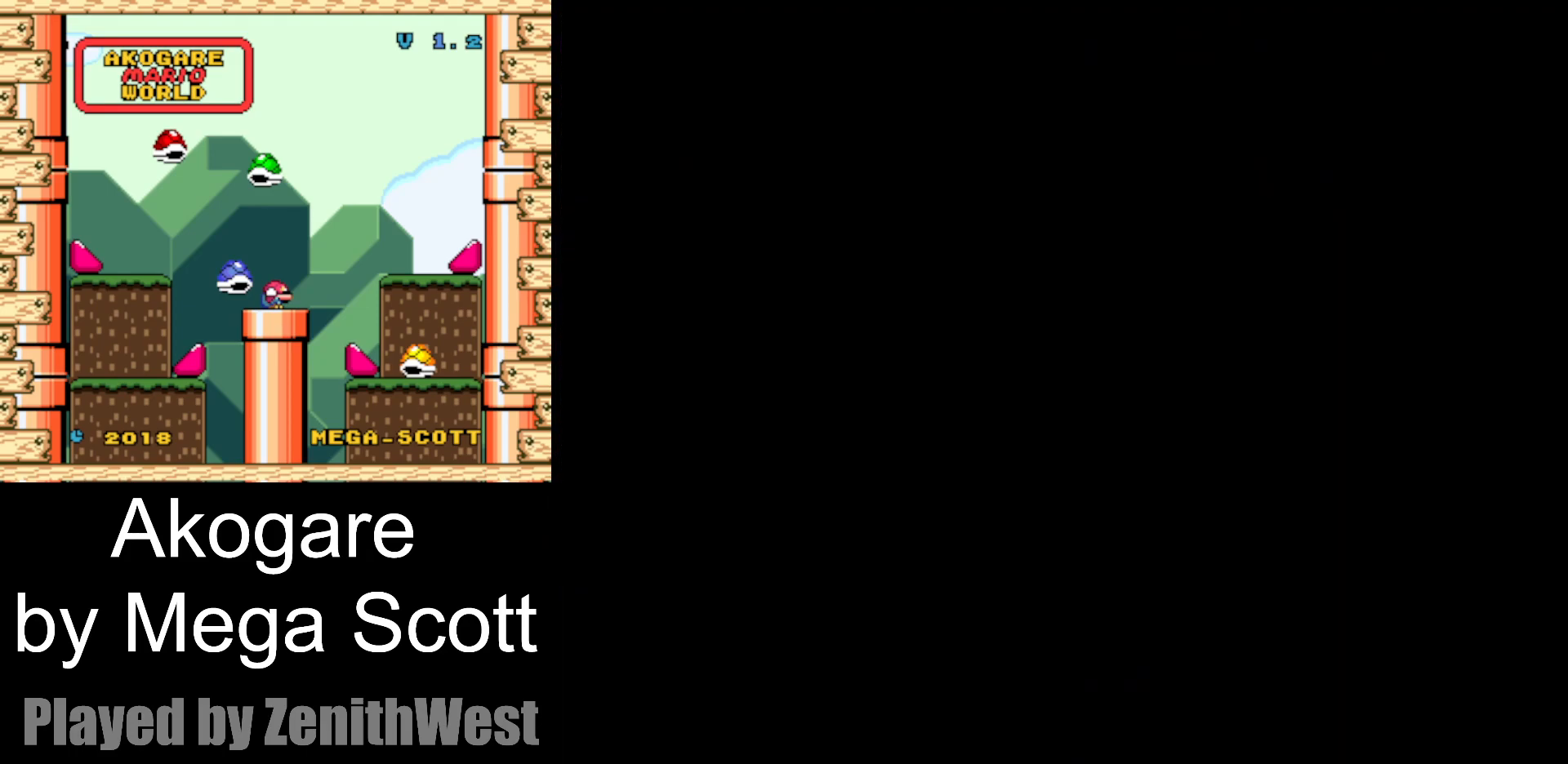
Gameplay with a controller (Nintendo layout); each line is a JSON object with the inputs held at the frame after it. "events" lists button and stick changes between this image and that frame as [ms after this image, input, new state], when the widget could be followed in between. Not read: L3 R3.
{"buttons": ["Y"], "events": []}
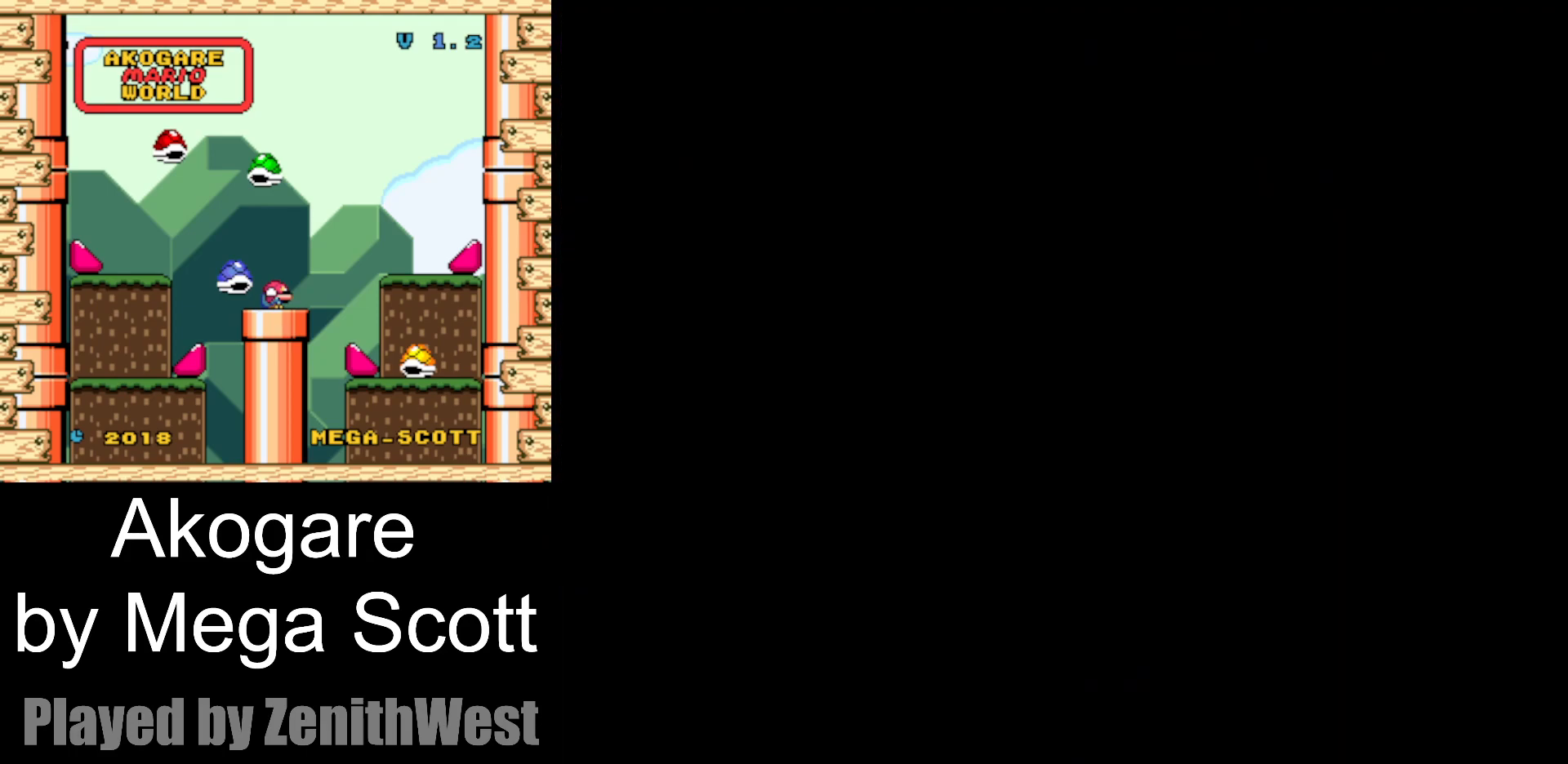
{"buttons": ["Y"], "events": []}
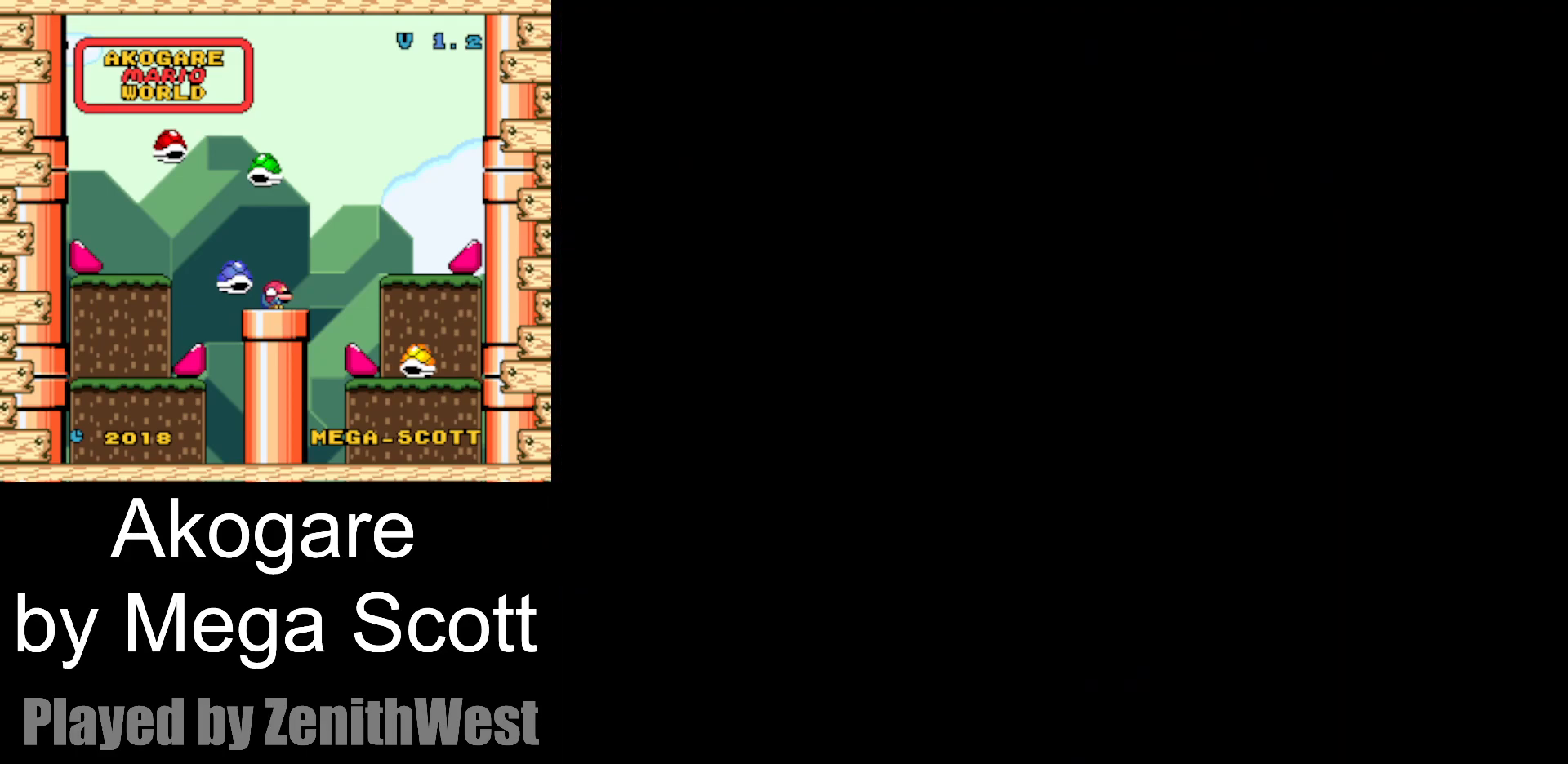
{"buttons": ["Y"], "events": []}
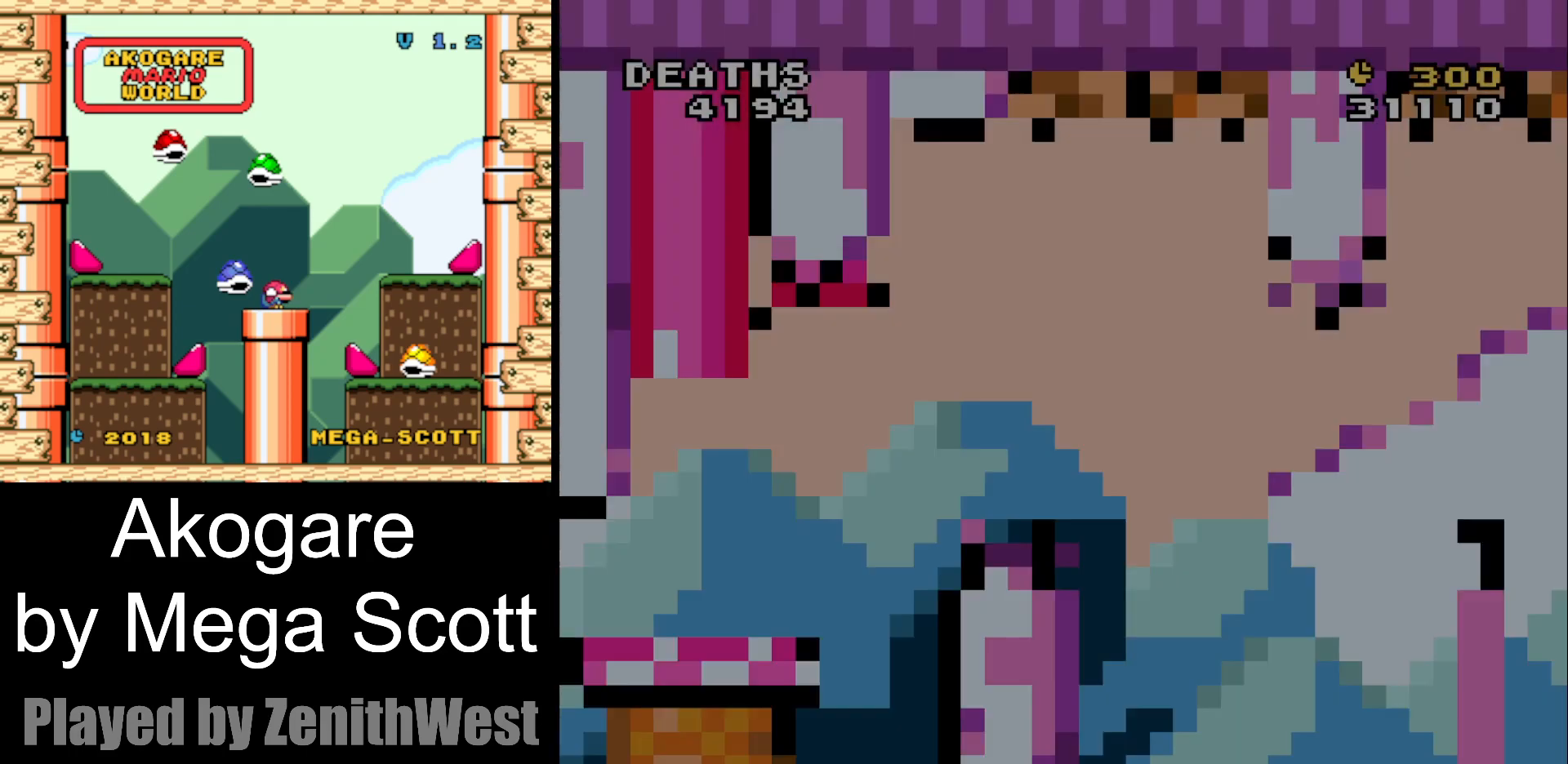
{"buttons": ["Y", "DPAD_RIGHT"], "events": [[50, "DPAD_RIGHT", "down"]]}
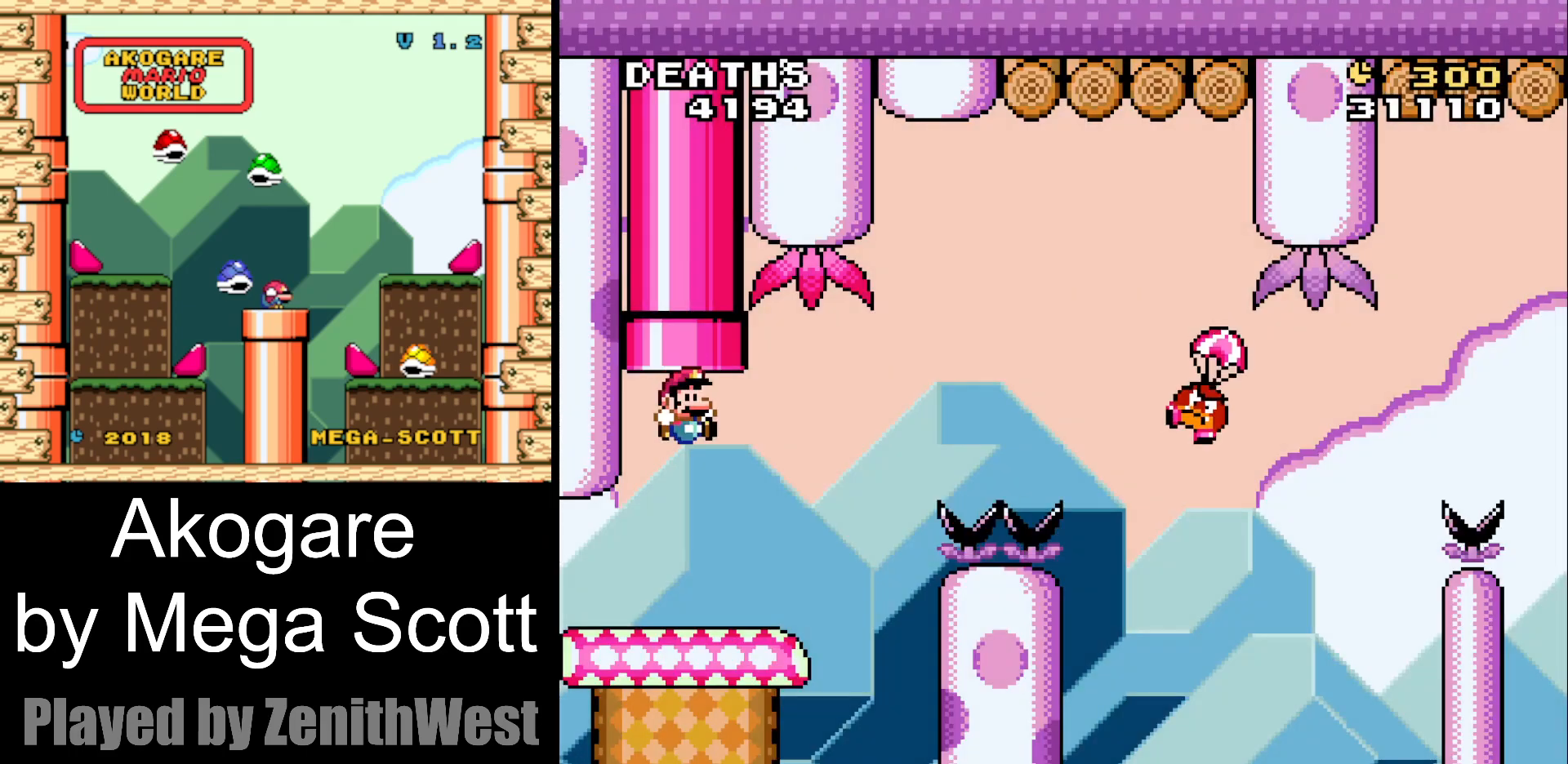
{"buttons": ["B", "Y", "DPAD_RIGHT"], "events": [[300, "B", "down"]]}
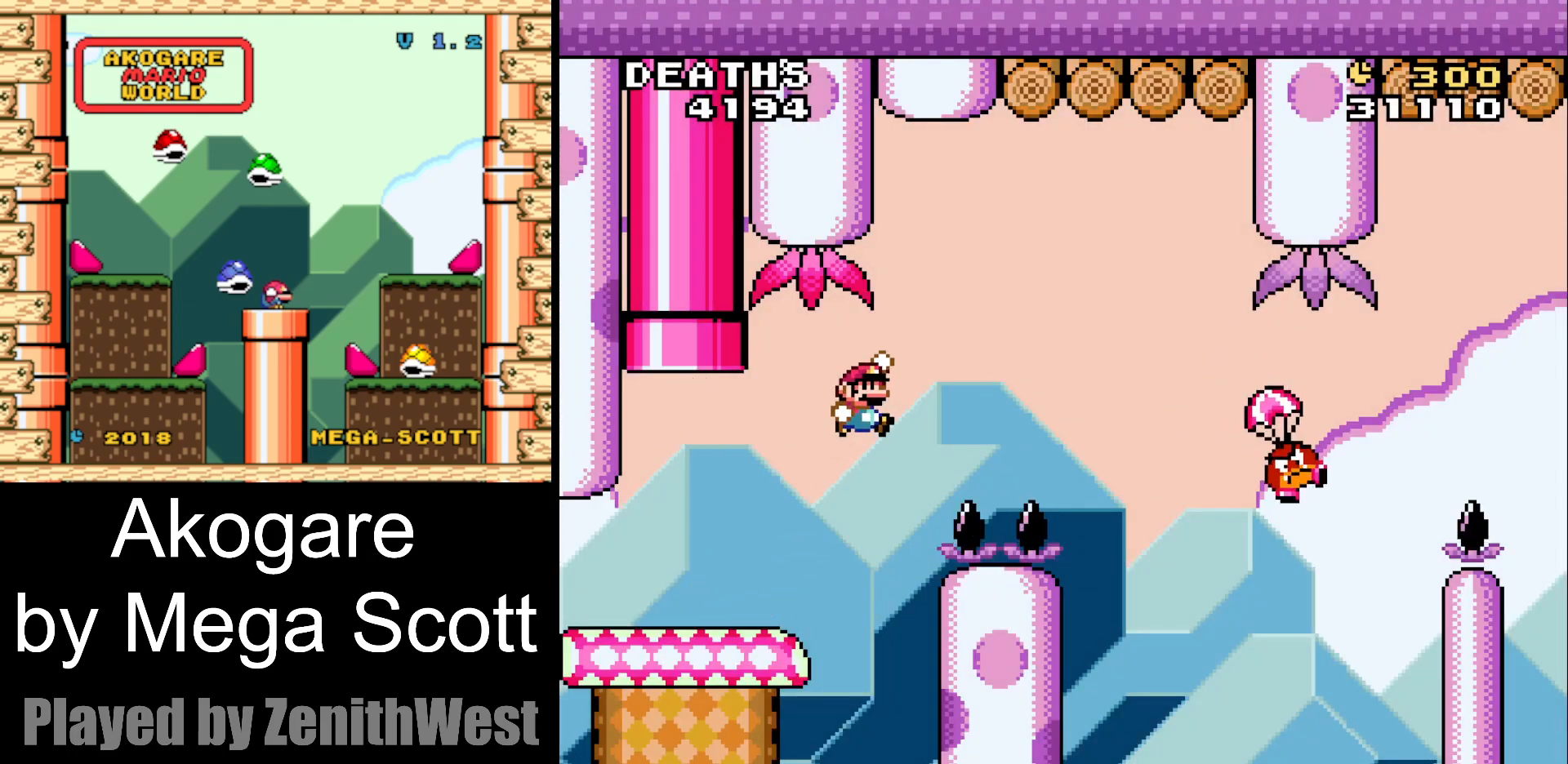
{"buttons": ["B", "Y", "DPAD_RIGHT"], "events": []}
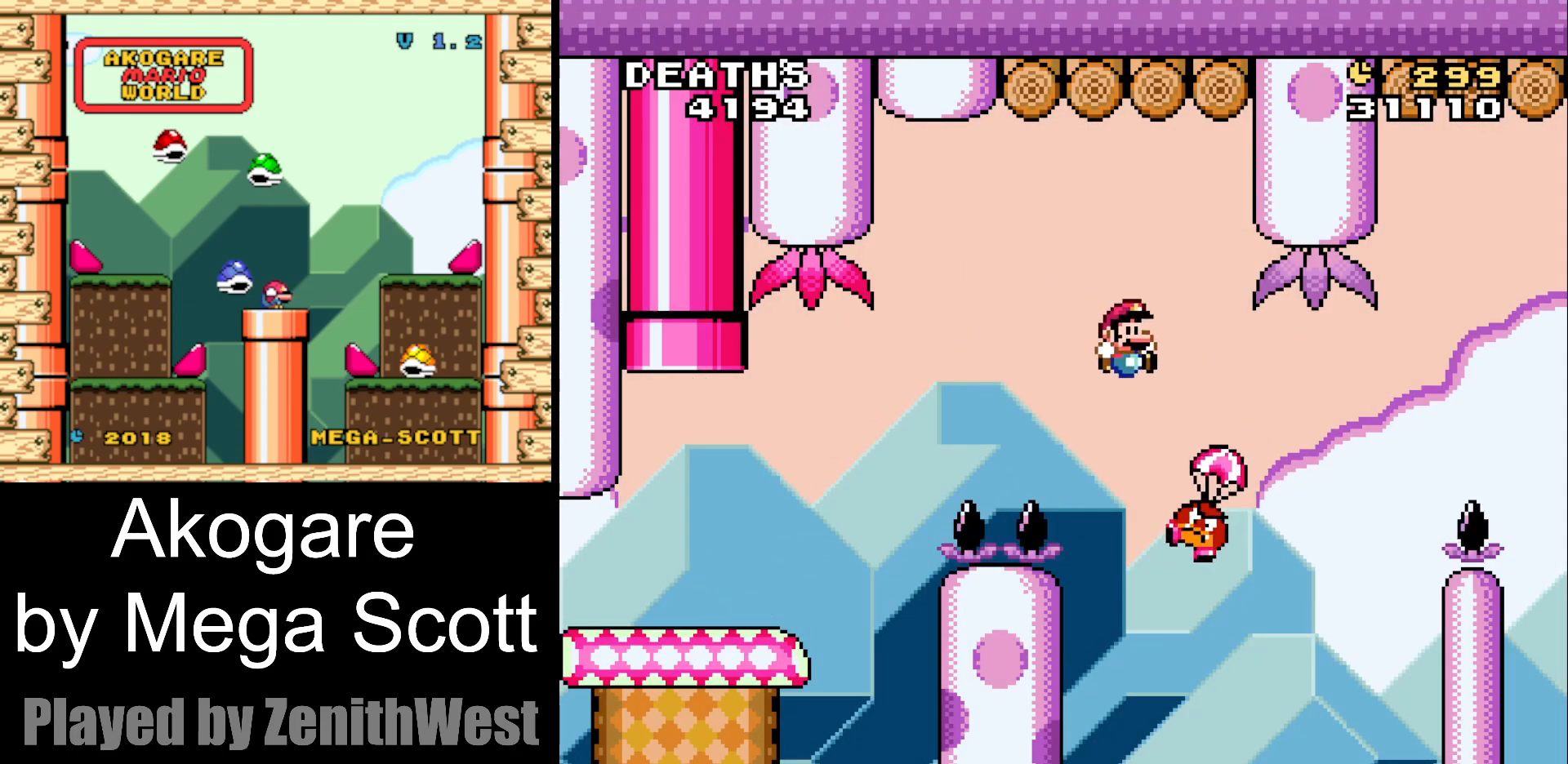
{"buttons": ["B", "Y", "DPAD_RIGHT"], "events": []}
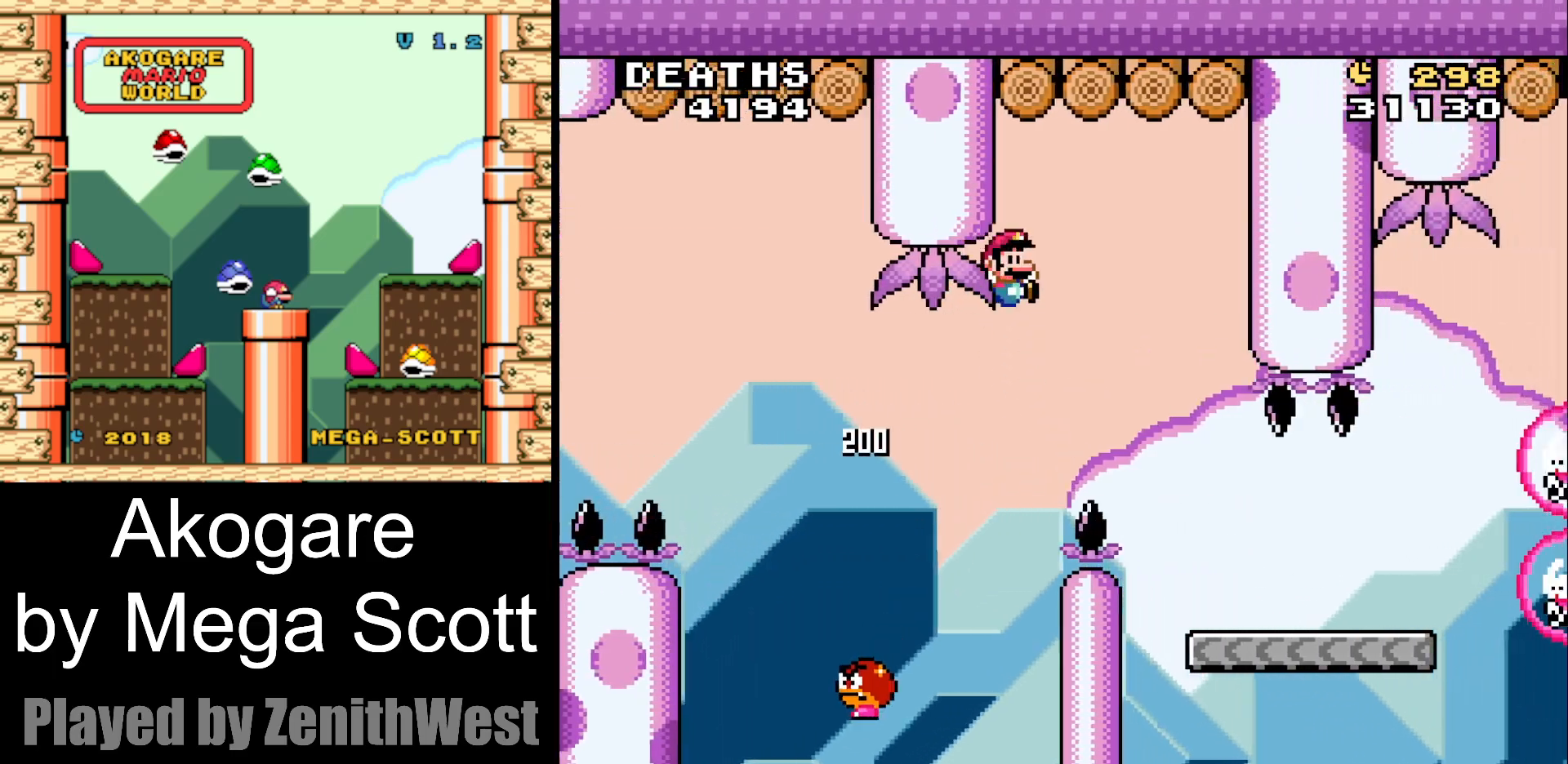
{"buttons": ["Y", "DPAD_RIGHT"], "events": [[100, "B", "up"], [200, "DPAD_RIGHT", "up"], [250, "DPAD_LEFT", "down"], [350, "DPAD_DOWN", "down"], [350, "DPAD_LEFT", "up"], [383, "DPAD_DOWN", "up"], [383, "DPAD_RIGHT", "down"]]}
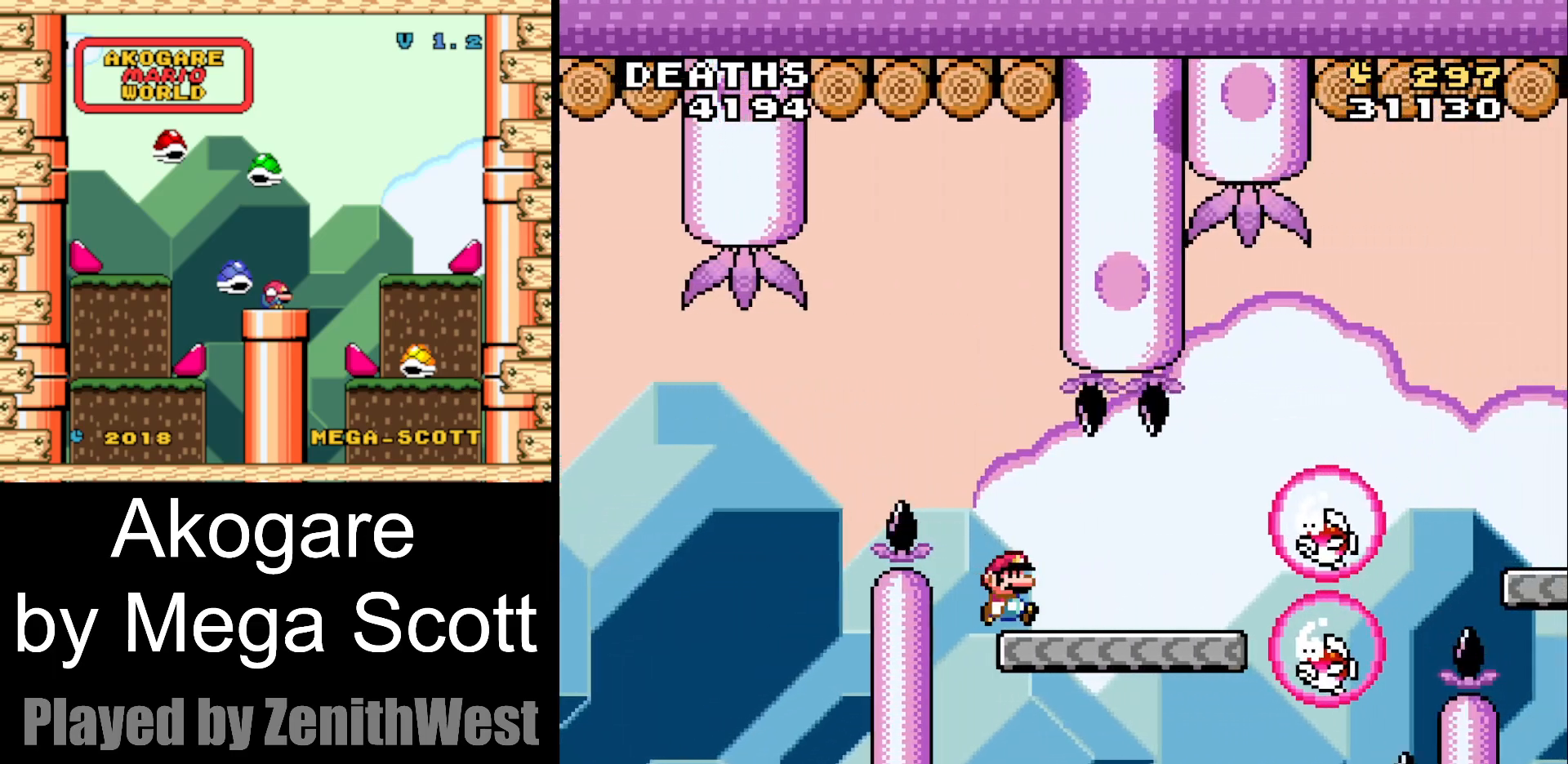
{"buttons": ["B", "Y", "DPAD_RIGHT"], "events": [[200, "B", "down"]]}
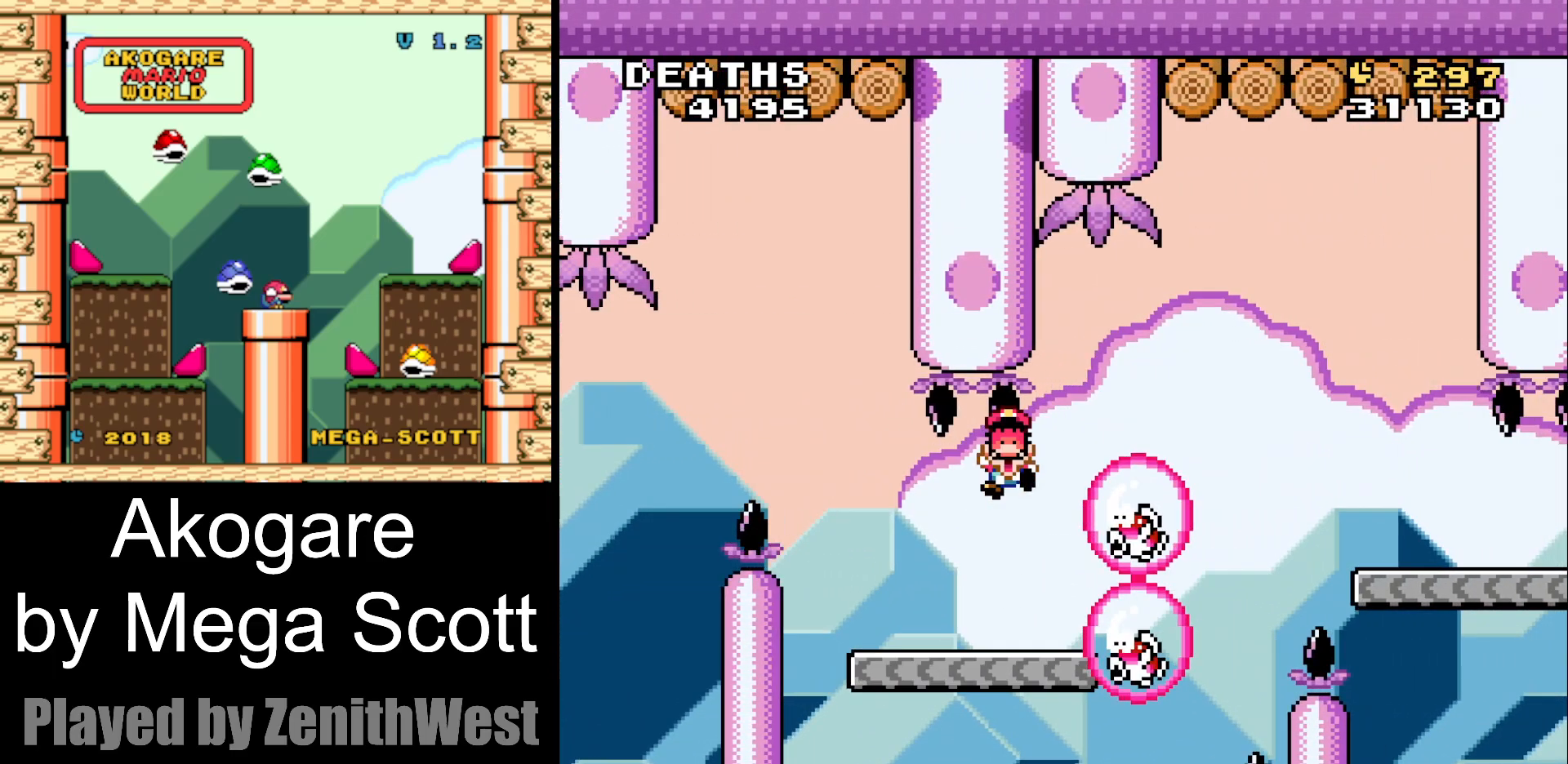
{"buttons": [], "events": [[283, "B", "up"], [333, "DPAD_RIGHT", "up"], [333, "Y", "up"]]}
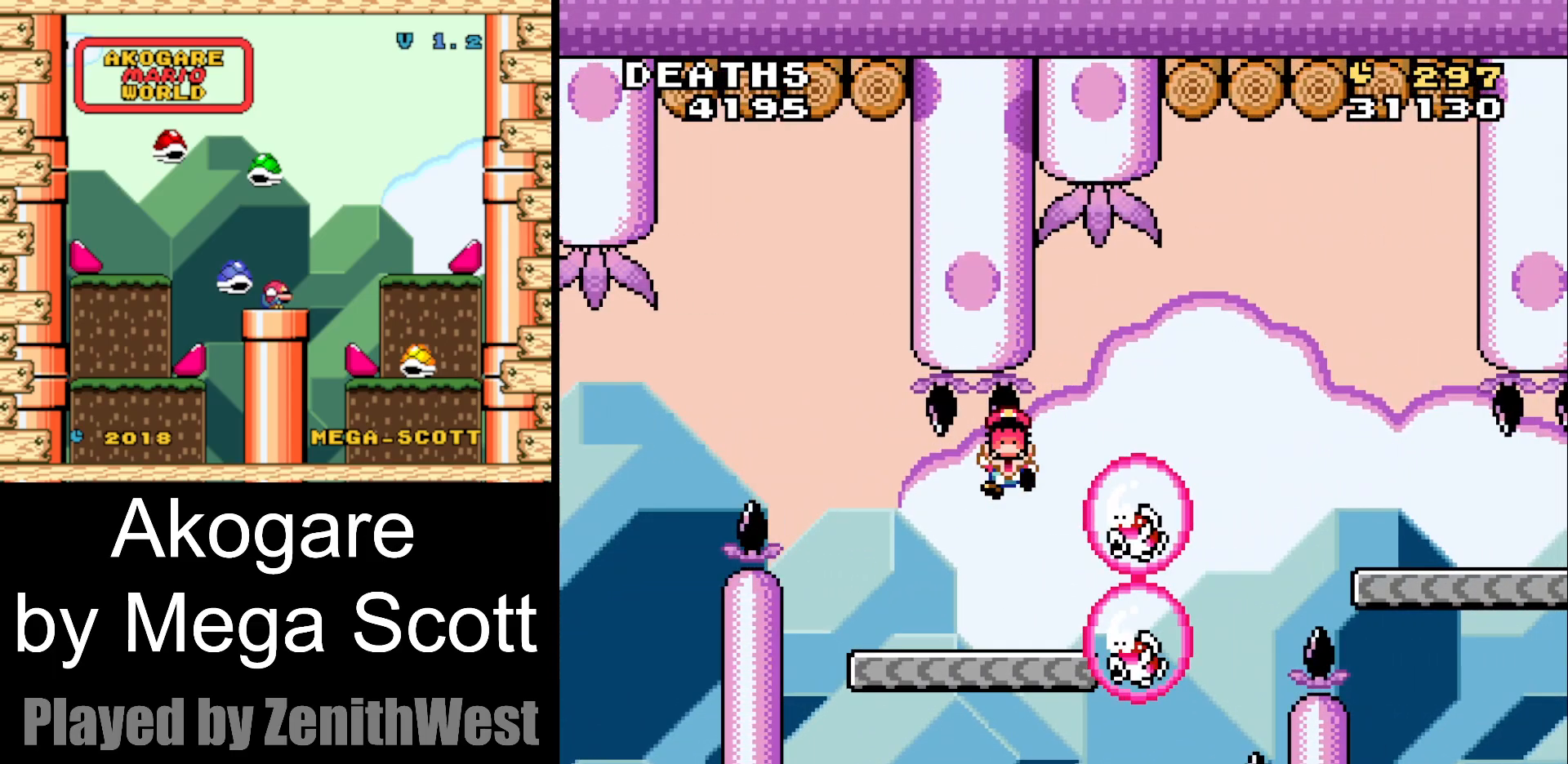
{"buttons": [], "events": [[33, "B", "down"], [133, "B", "up"], [200, "B", "down"], [383, "B", "up"]]}